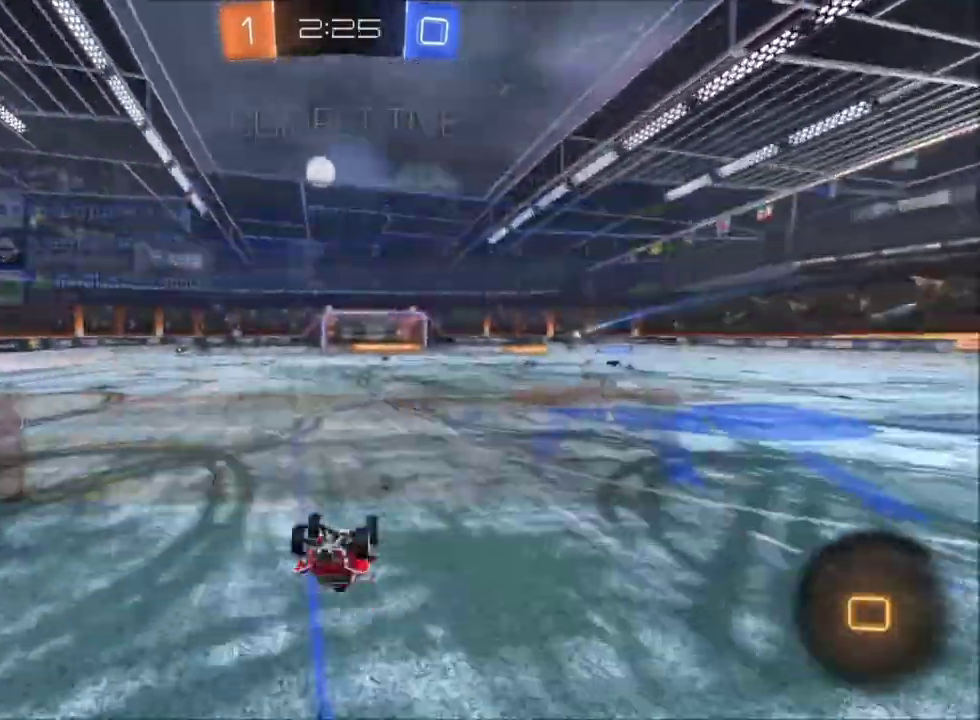
Gameplay with a controller (Xbox layout); each line is a JSON object with the inputs held at the frame after it. "events" lists button and stick changes between this image and that frame as [ms after this image, input, new state], when the widget could be followed in between. This document gives stick clicks only as held states, not as events. Not read: SELECT.
{"buttons": [], "left_stick": "up", "right_stick": "center", "events": [[34, "Y", "down"], [134, "Y", "up"]]}
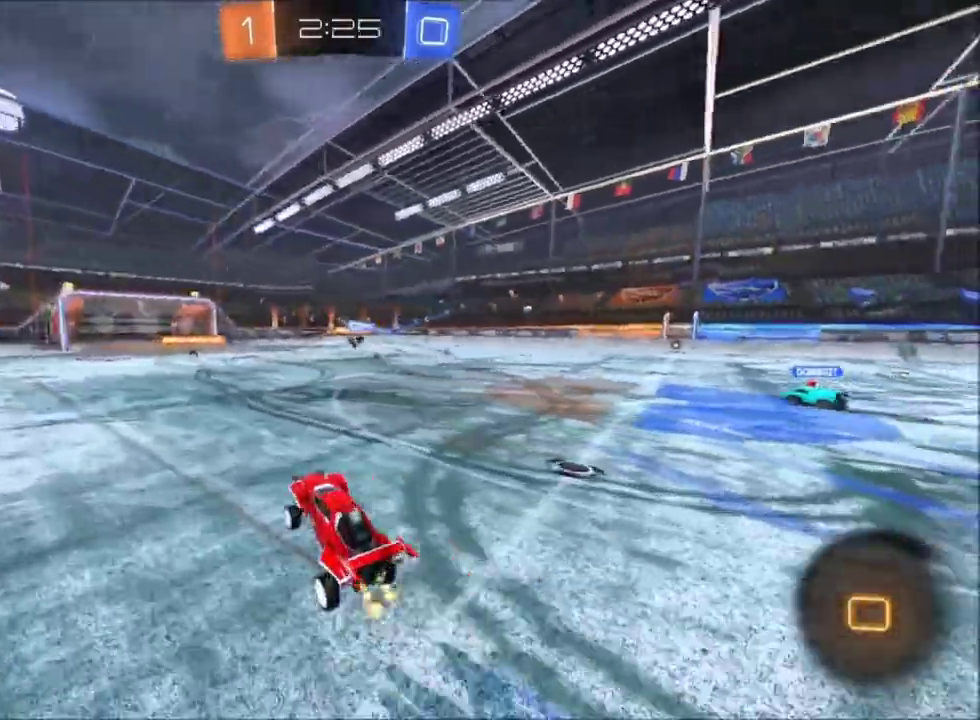
{"buttons": ["R2"], "left_stick": "left", "right_stick": "center"}
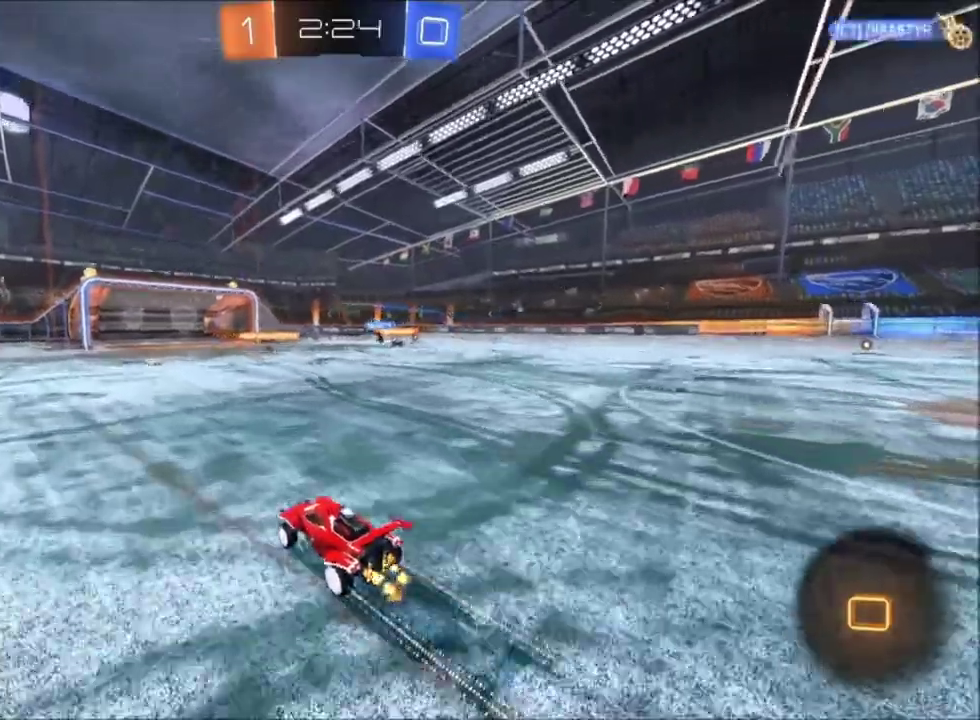
{"buttons": ["R2"], "left_stick": "left", "right_stick": "center"}
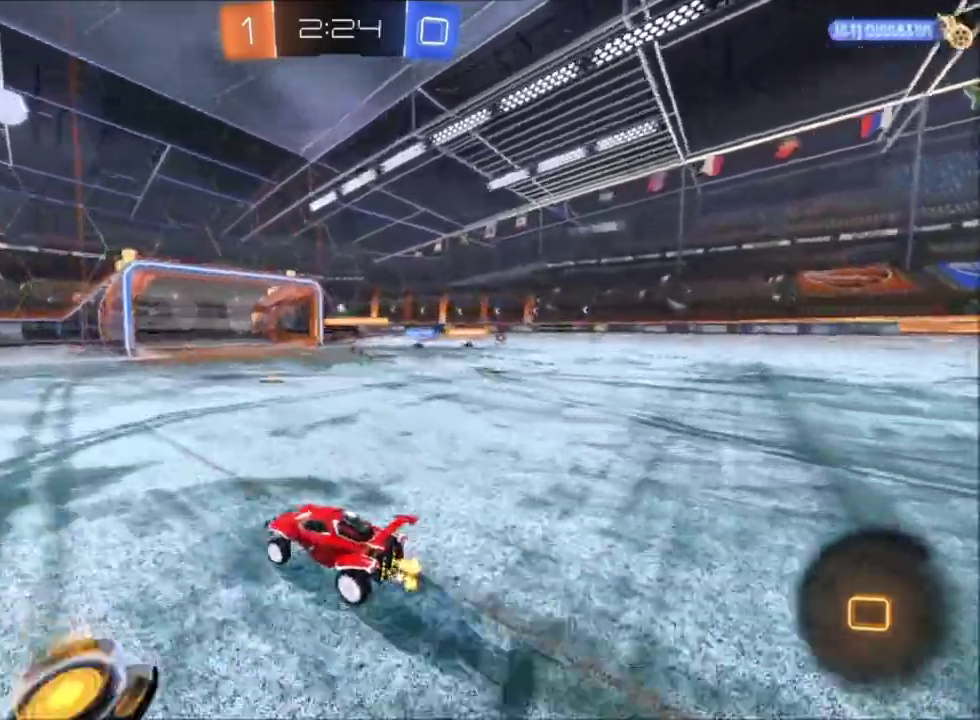
{"buttons": ["R2"], "left_stick": "center", "right_stick": "center"}
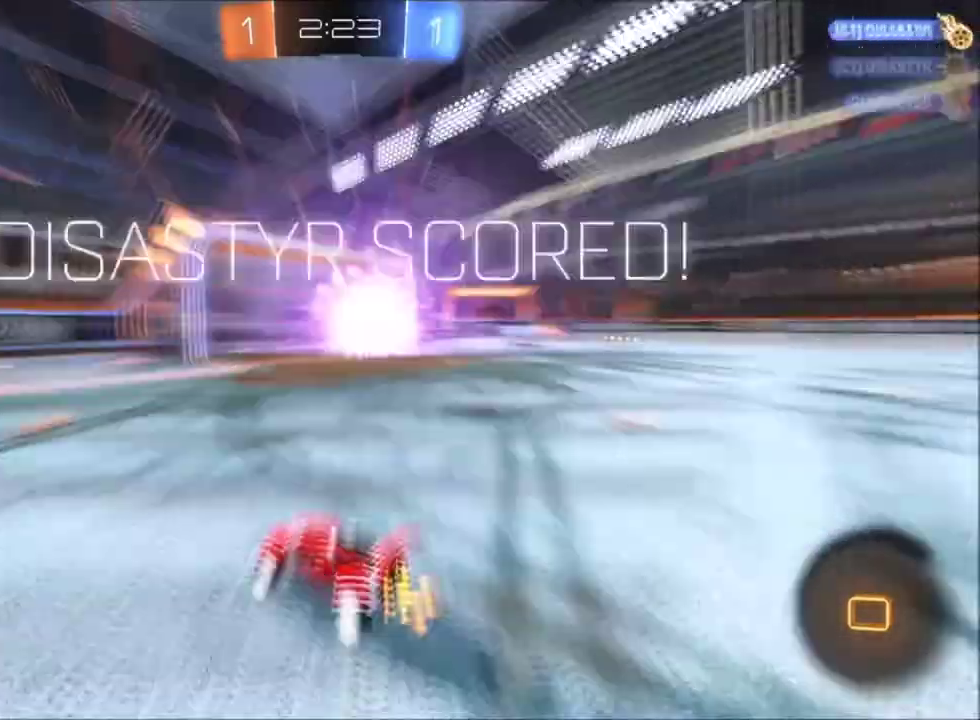
{"buttons": ["DPAD_DOWN"], "left_stick": "center", "right_stick": "center", "events": [[34, "DPAD_LEFT", "down"], [134, "DPAD_LEFT", "up"], [167, "DPAD_DOWN", "down"], [234, "DPAD_DOWN", "up"], [267, "R2", "up"], [301, "DPAD_LEFT", "down"], [401, "DPAD_LEFT", "up"], [434, "DPAD_DOWN", "down"]]}
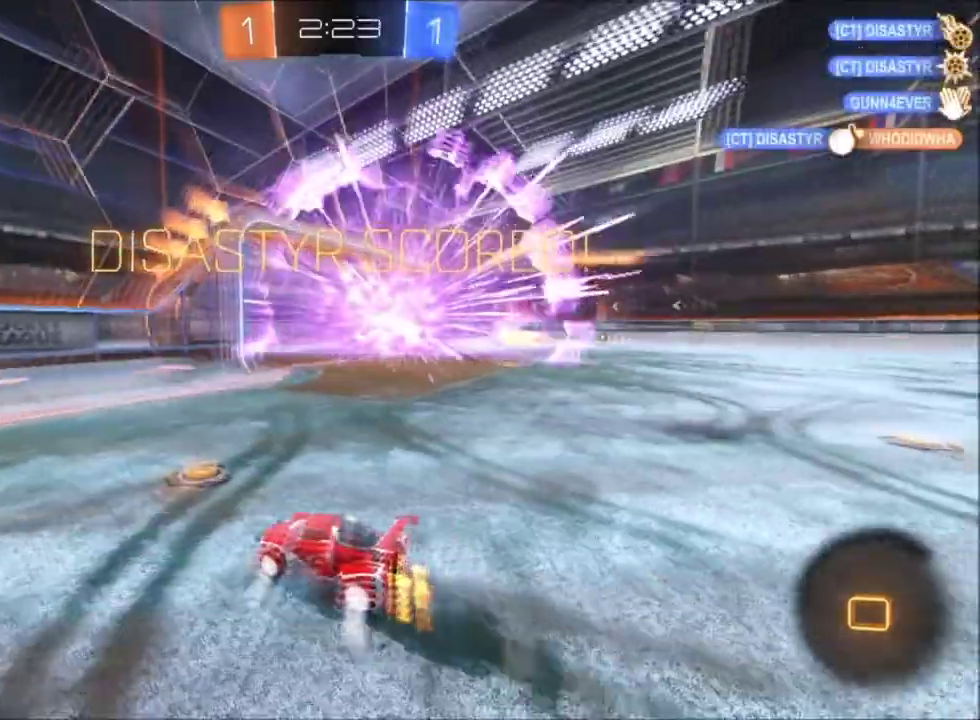
{"buttons": ["R2", "DPAD_DOWN"], "left_stick": "center", "right_stick": "center", "events": [[33, "DPAD_DOWN", "up"], [100, "DPAD_LEFT", "down"], [167, "DPAD_LEFT", "up"], [234, "DPAD_DOWN", "down"], [234, "R2", "down"], [300, "DPAD_DOWN", "up"], [367, "DPAD_LEFT", "down"], [467, "DPAD_LEFT", "up"], [500, "DPAD_DOWN", "down"]]}
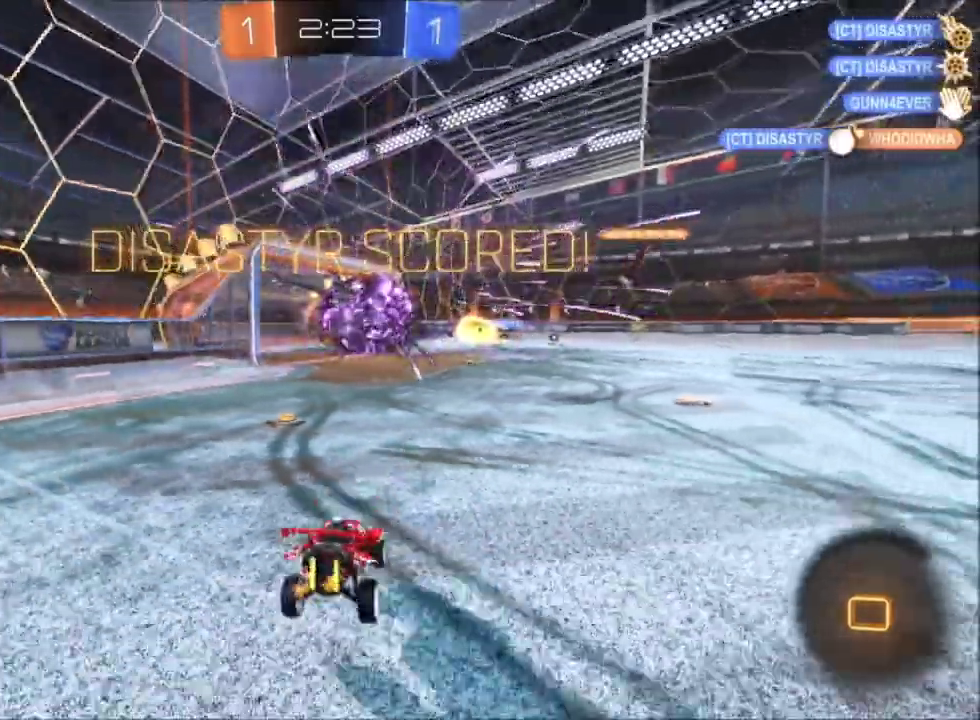
{"buttons": ["R2", "DPAD_LEFT"], "left_stick": "center", "right_stick": "center", "events": [[101, "DPAD_DOWN", "up"], [167, "DPAD_LEFT", "down"], [267, "DPAD_LEFT", "up"], [334, "DPAD_DOWN", "down"], [434, "DPAD_DOWN", "up"], [468, "DPAD_LEFT", "down"]]}
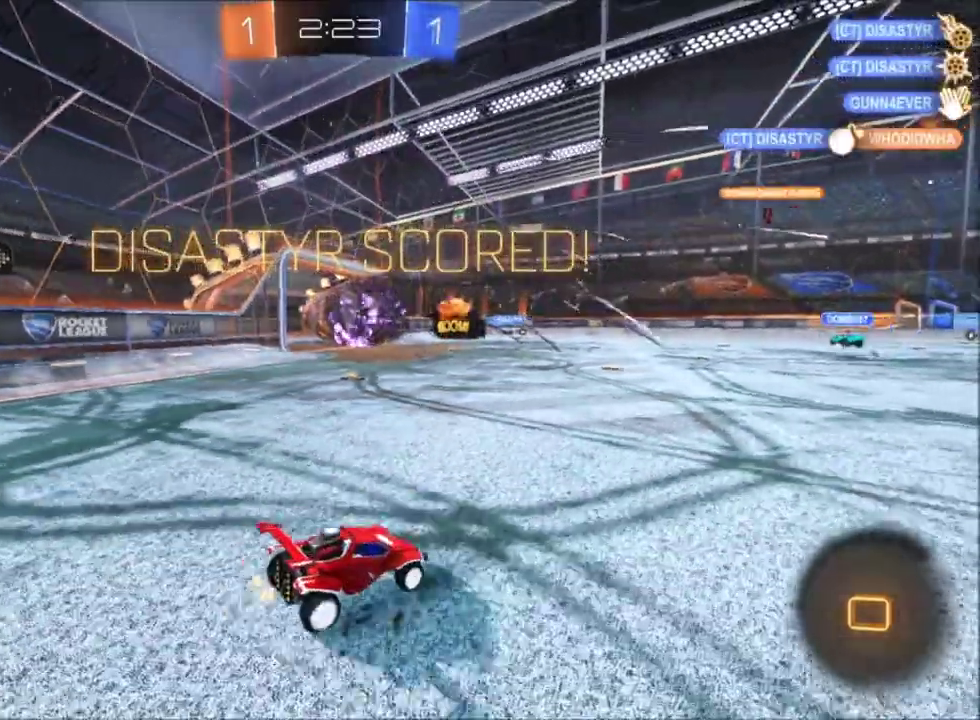
{"buttons": ["DPAD_DOWN"], "left_stick": "center", "right_stick": "center", "events": [[100, "DPAD_LEFT", "up"], [133, "DPAD_DOWN", "down"], [234, "DPAD_DOWN", "up"], [300, "DPAD_LEFT", "down"], [400, "DPAD_LEFT", "up"], [400, "R2", "up"], [467, "DPAD_DOWN", "down"]]}